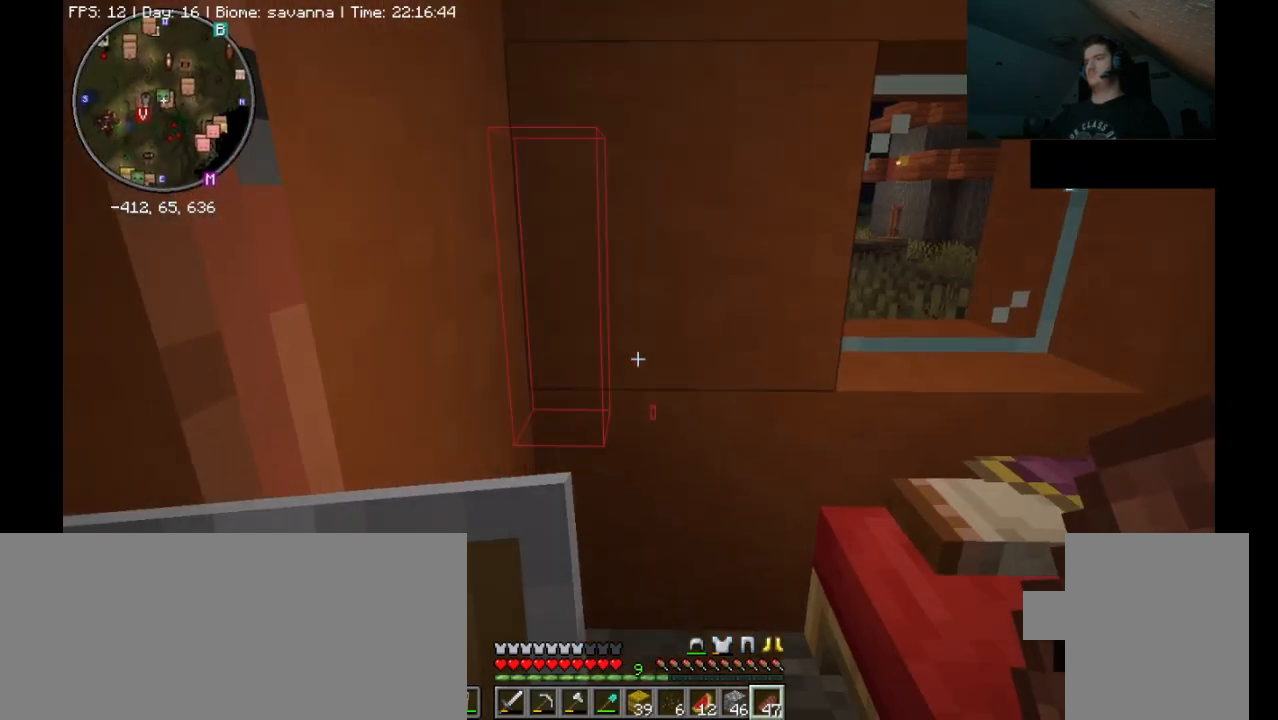
Gameplay with keyboard and mouse; each line is a JSON object with the keys and mouse buttons held at the frame after it. "events" lists presses ("down") and releases ("up") of ".", "/", "0", "1", "2", "3", "4", "5", "6", "7", "8", "9", "a", "alt_l", "alt_r", "b", "backslash", "backspace", "c", "caps_lock", "comma", "ctrl_l", "ctrl_r", "d", "e", "equals", "escape", "f", "f1", "f10", "f11", "f12", "f2", "f3", "f4", "f5", "f6", "f7", "f8", "f9", "g", "h", "i", "j", "k", "l", "lbracket", "m", "minus", "n", "o", "p", "q", "quote", "r", "rbracket", "return", "s", "semicolon", "shift_l", "shift_r", "space", "super_l", "super_r", "t", "tab", "tilde", "u", "v", "w", "x", "y", "z", "mouse_left", "mouse_wheel", "mouse_right", "mouse_mb4" and "mouse_mb5" between this image and that frame as [ms after this image, input, new state], when the widget could be followed in between. "mouse_left", "mouse_wheel", "mouse_right", "mouse_mb4", "mouse_mb5" = the "left", "wheel", "right", "mb4", "mb5" buttons of the "mouse" list. No other keys are recorded. Fast repeated clicks can show as one long hold. "wheel" means that the mouse wheel is clicked or scrolled. Mouse movement is not recorded.
{"keys": [], "mouse": [], "events": []}
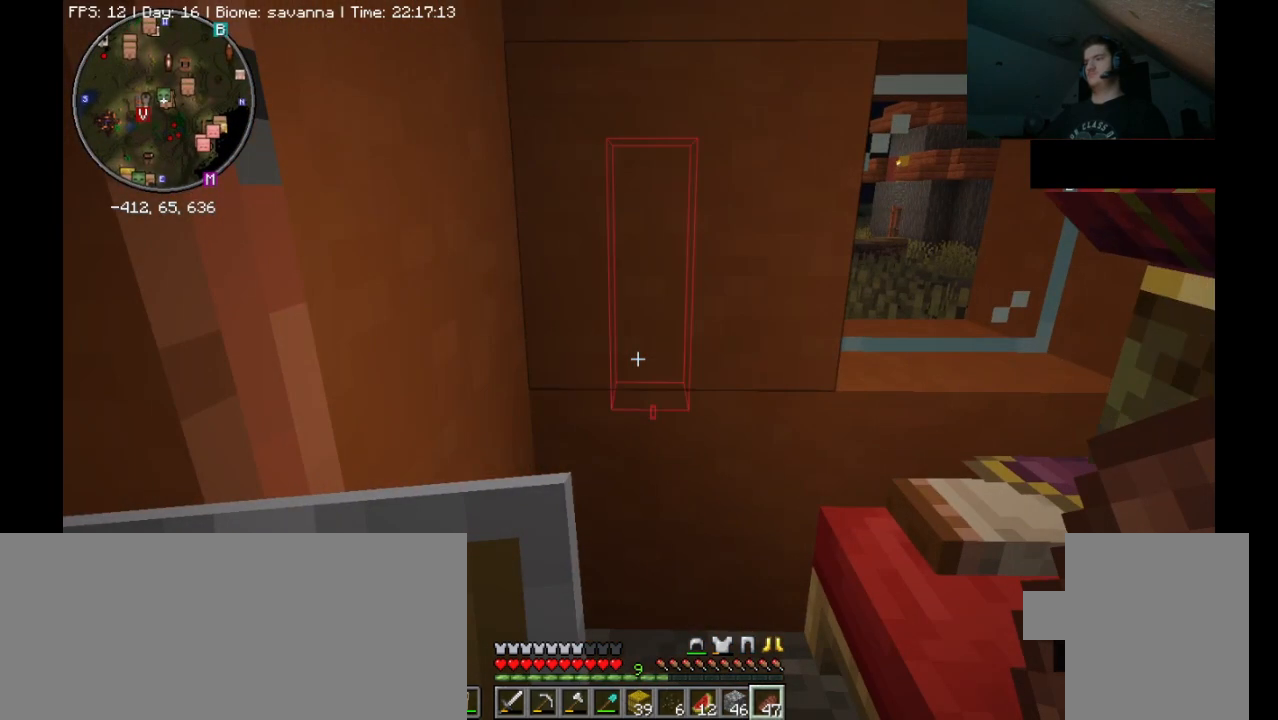
{"keys": ["d"], "mouse": [], "events": [[400, "d", "down"]]}
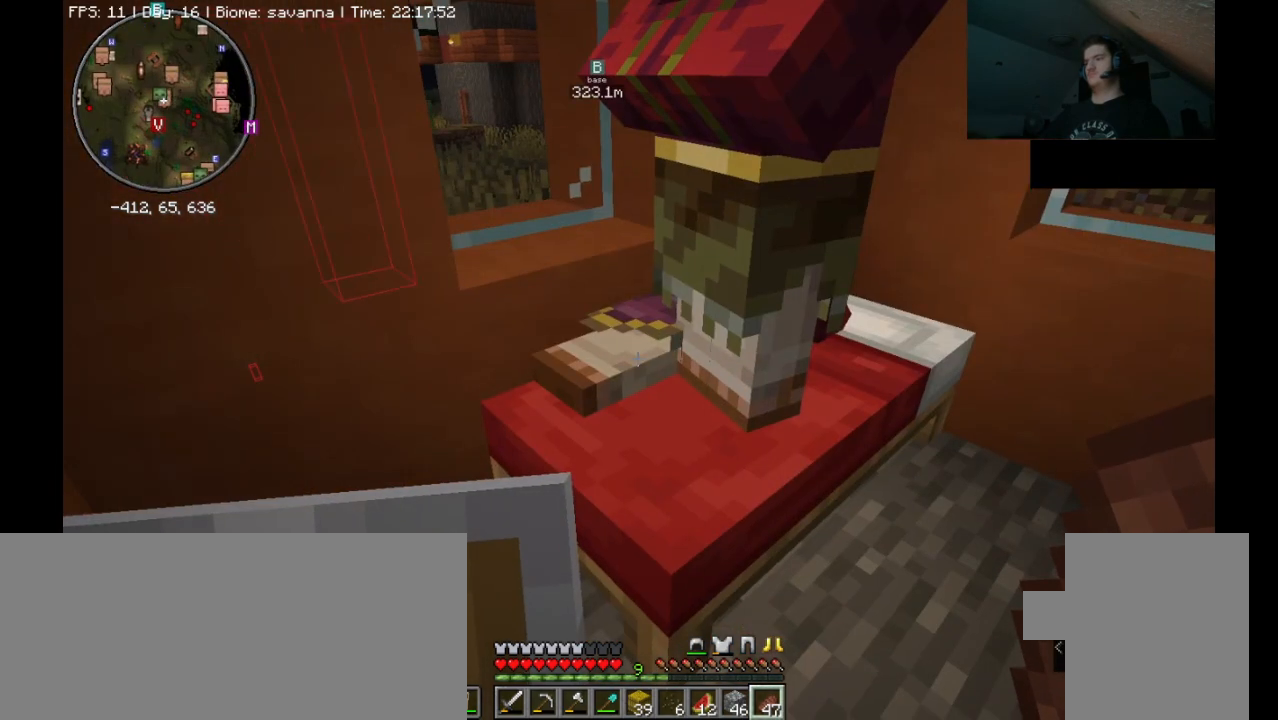
{"keys": [], "mouse": [], "events": [[67, "d", "up"]]}
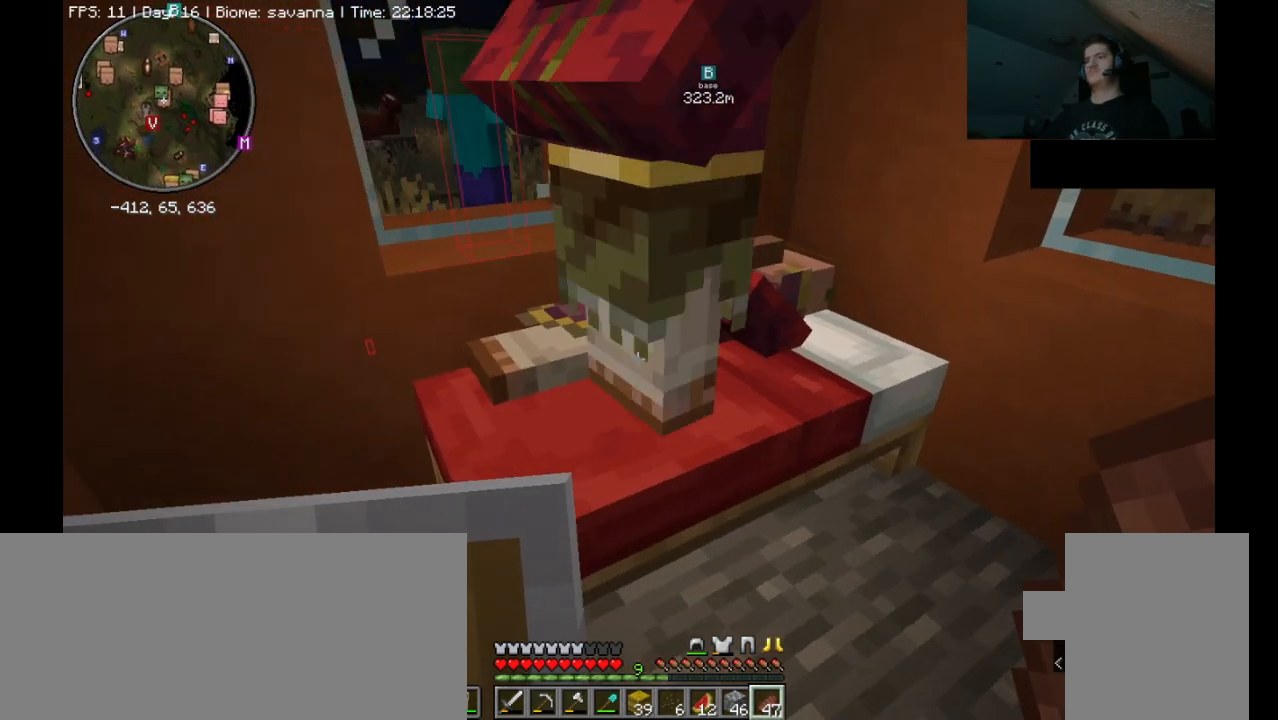
{"keys": [], "mouse": [], "events": []}
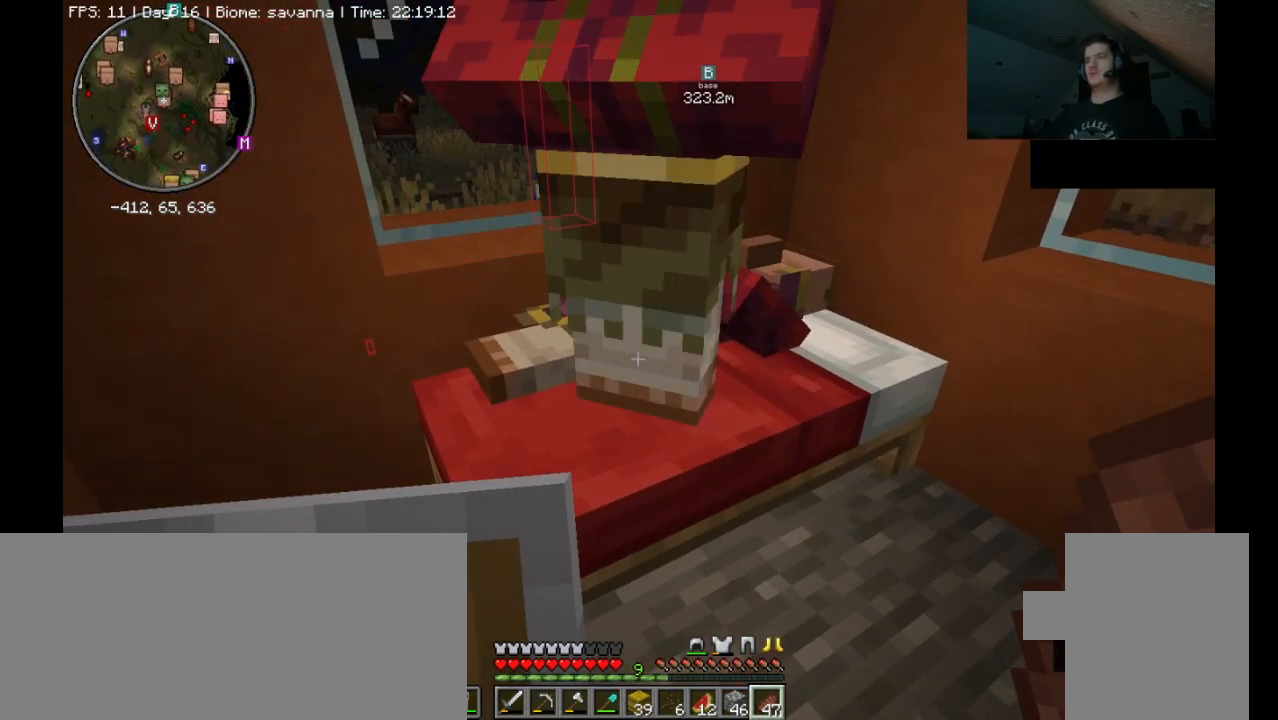
{"keys": [], "mouse": [], "events": []}
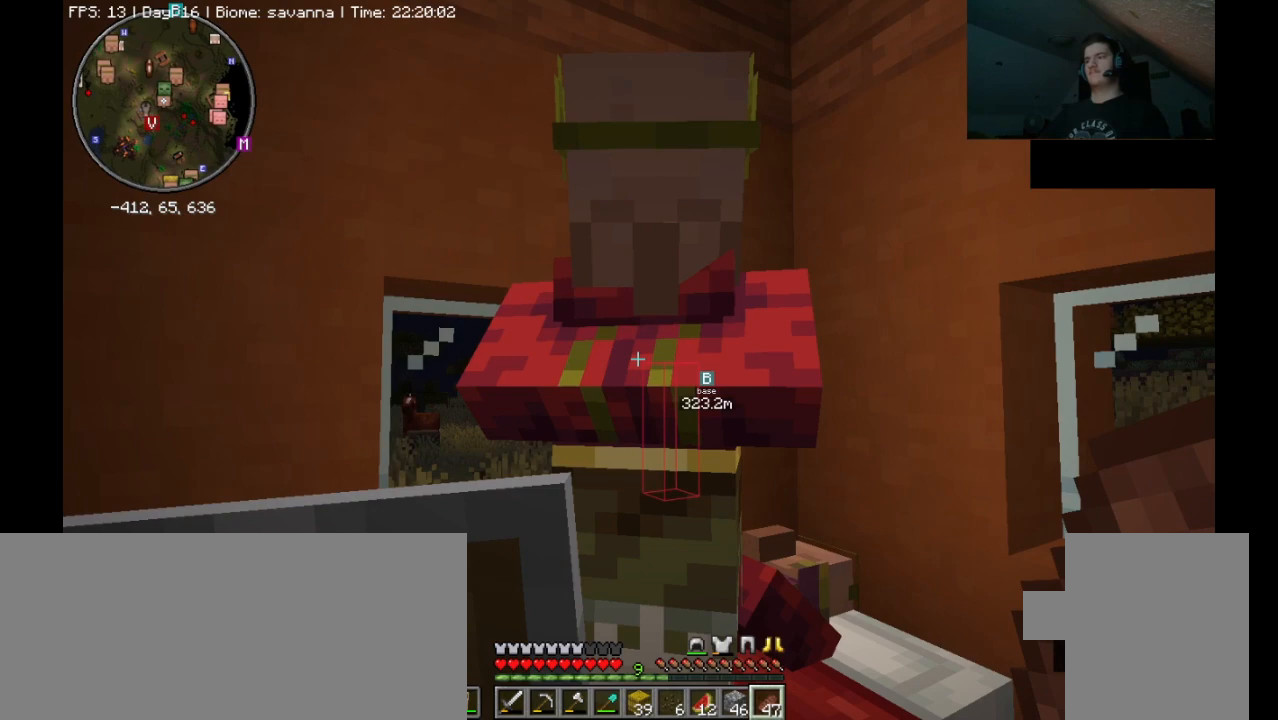
{"keys": [], "mouse": [], "events": []}
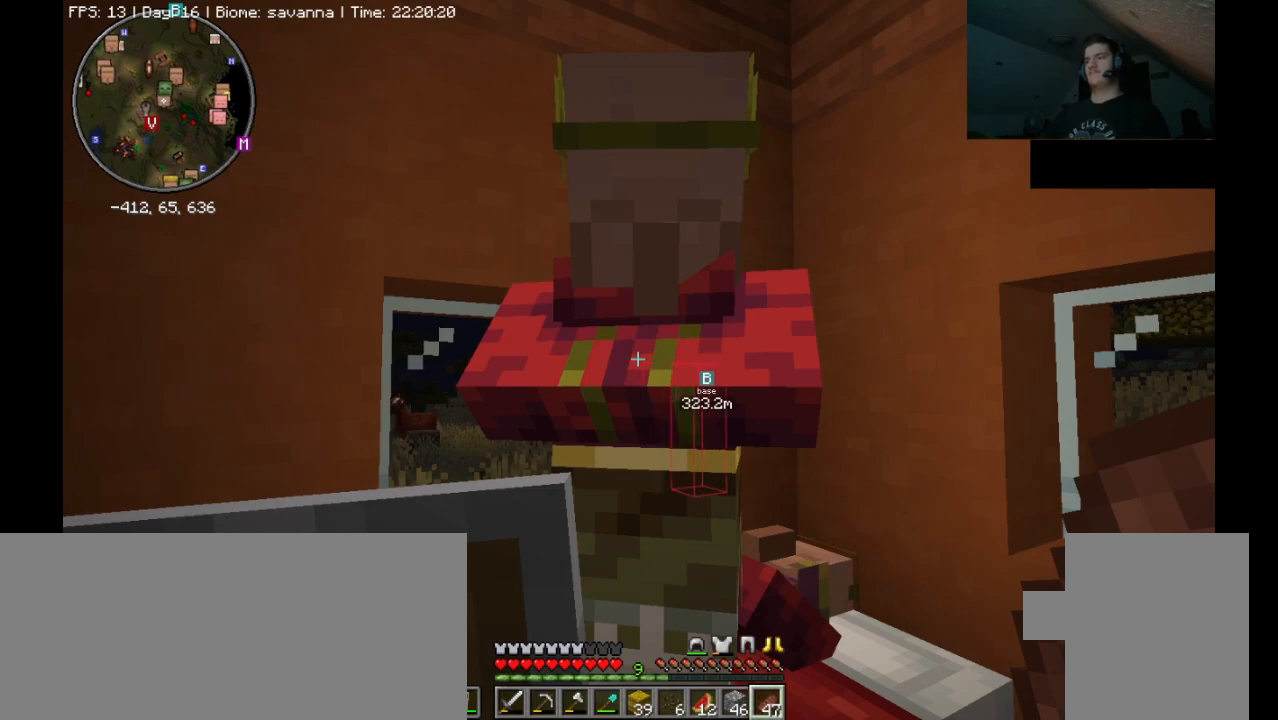
{"keys": [], "mouse": [], "events": []}
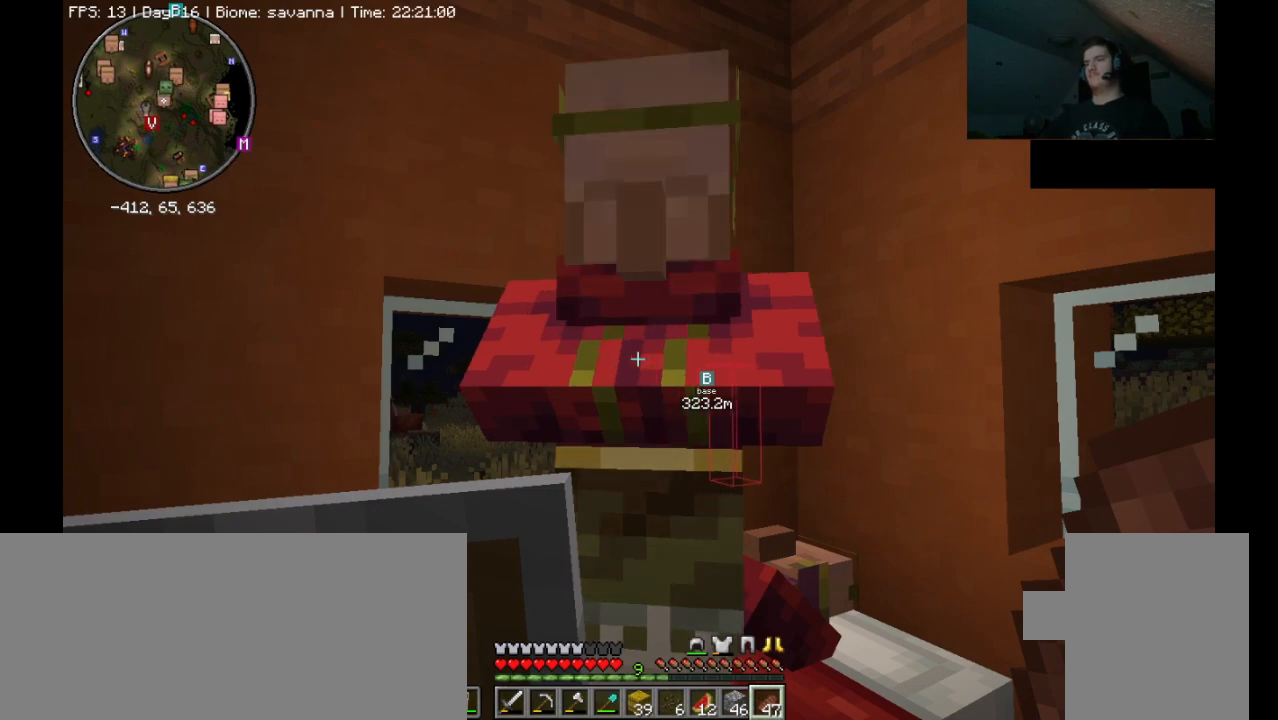
{"keys": [], "mouse": [], "events": []}
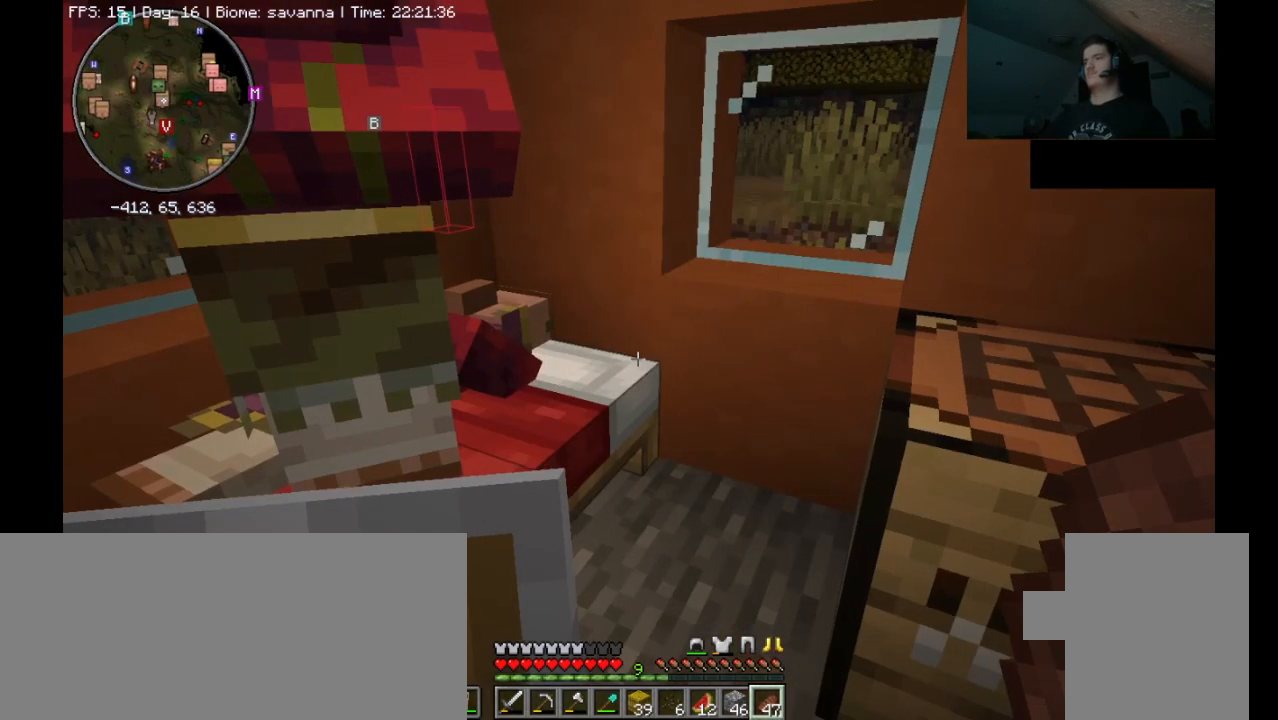
{"keys": [], "mouse": [], "events": []}
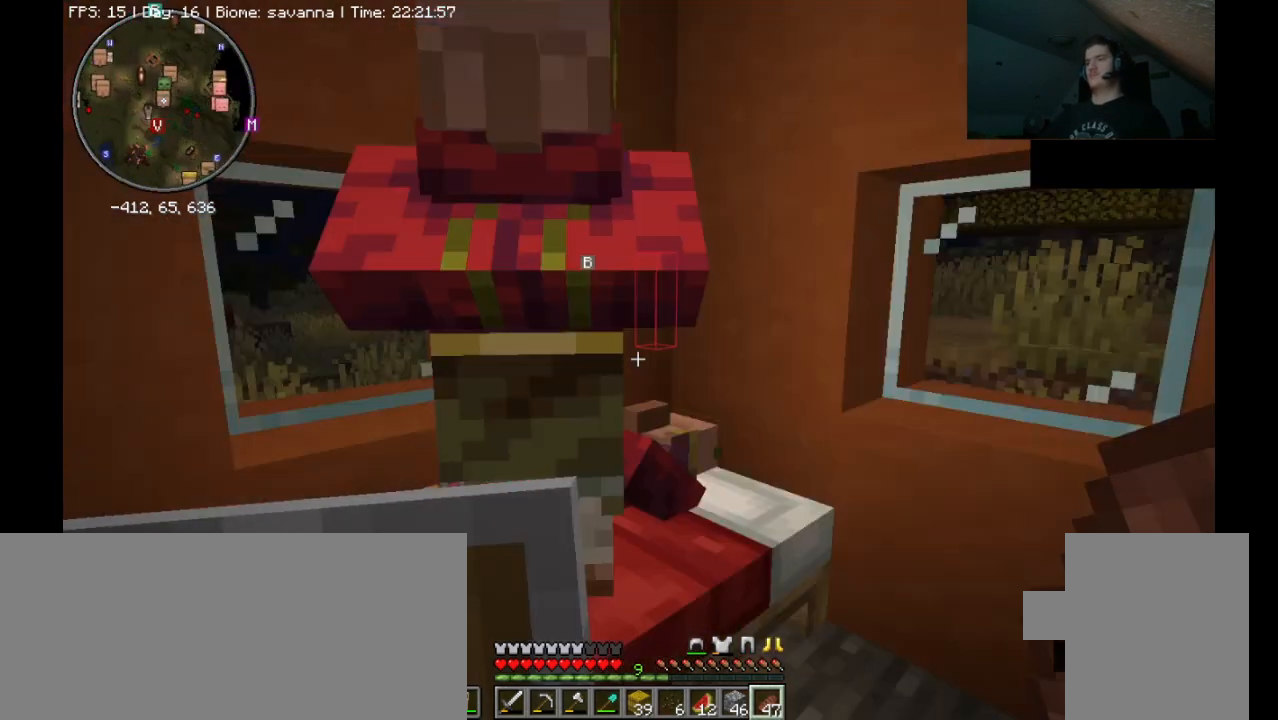
{"keys": [], "mouse": [], "events": [[67, "mouse_right", "down"], [100, "mouse_right", "up"], [133, "mouse_right", "down"], [200, "mouse_right", "up"]]}
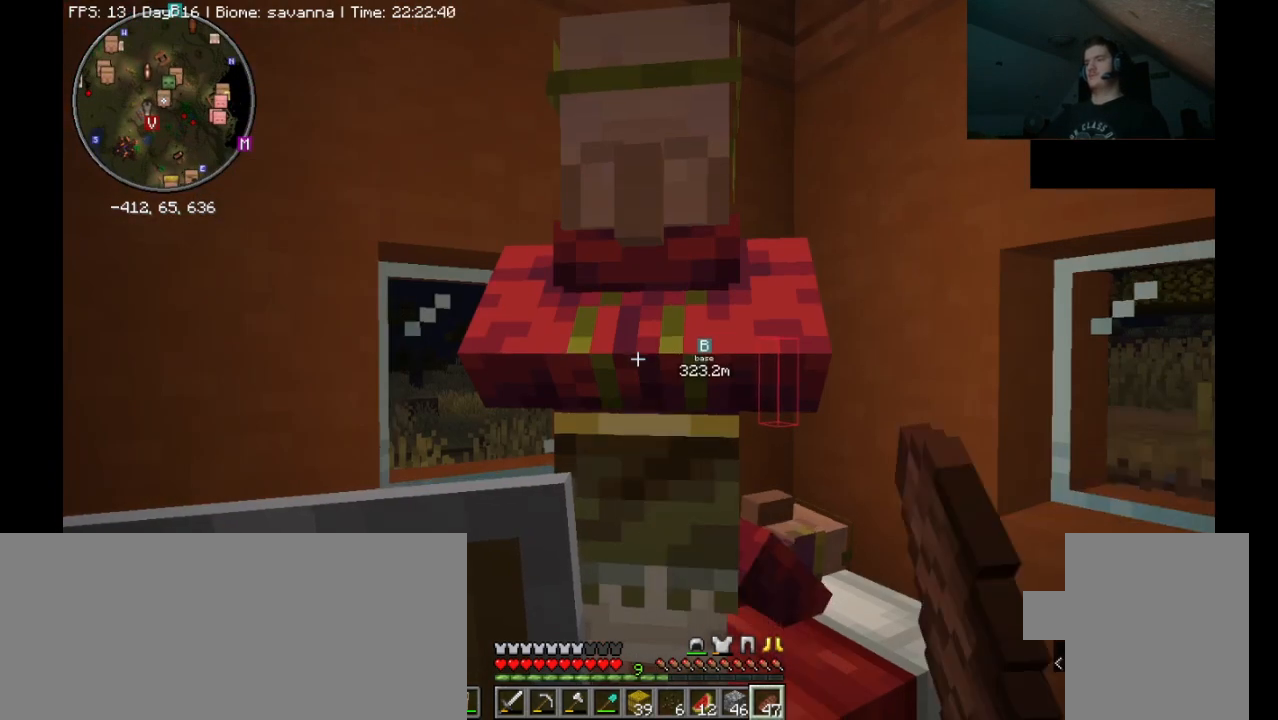
{"keys": [], "mouse": [], "events": []}
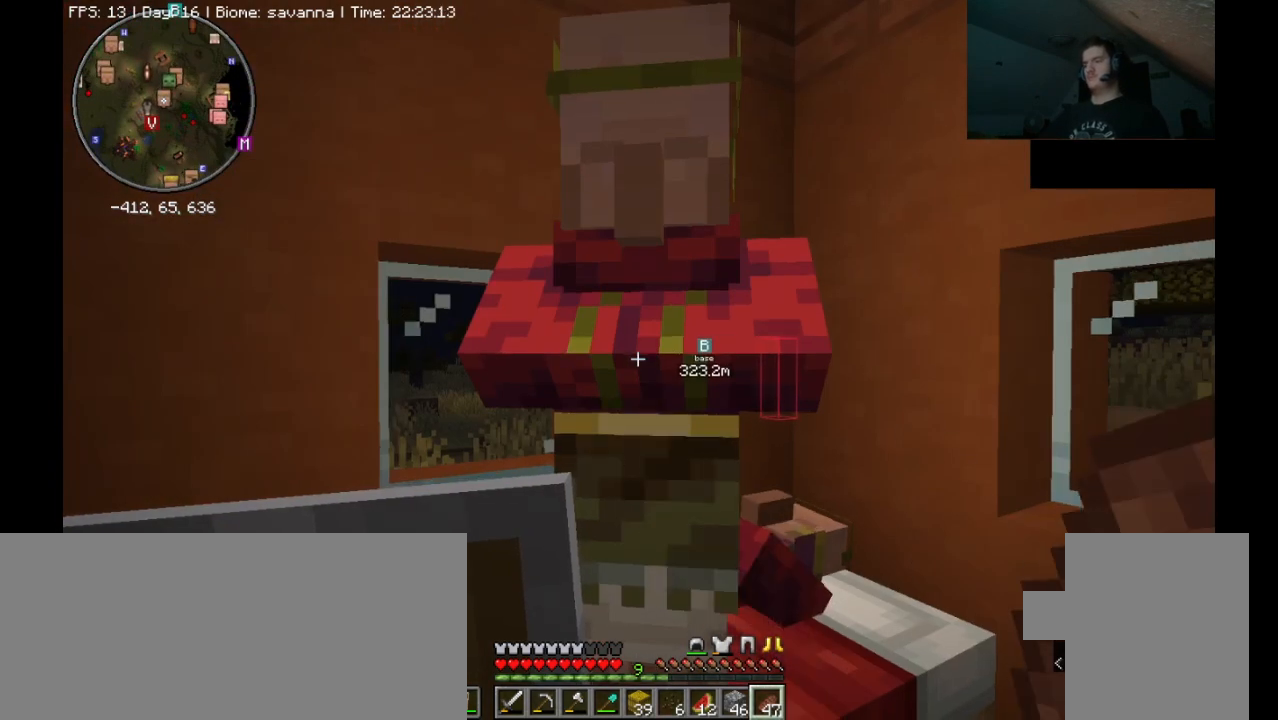
{"keys": [], "mouse": [], "events": []}
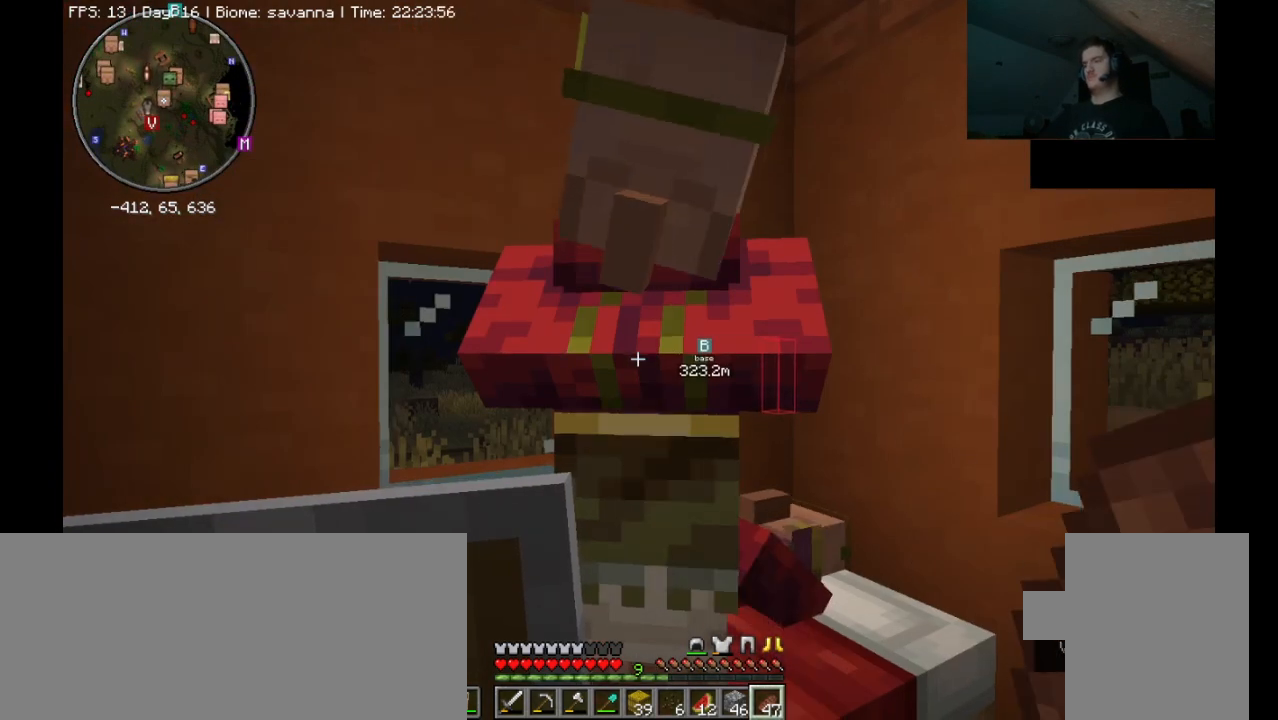
{"keys": [], "mouse": [], "events": []}
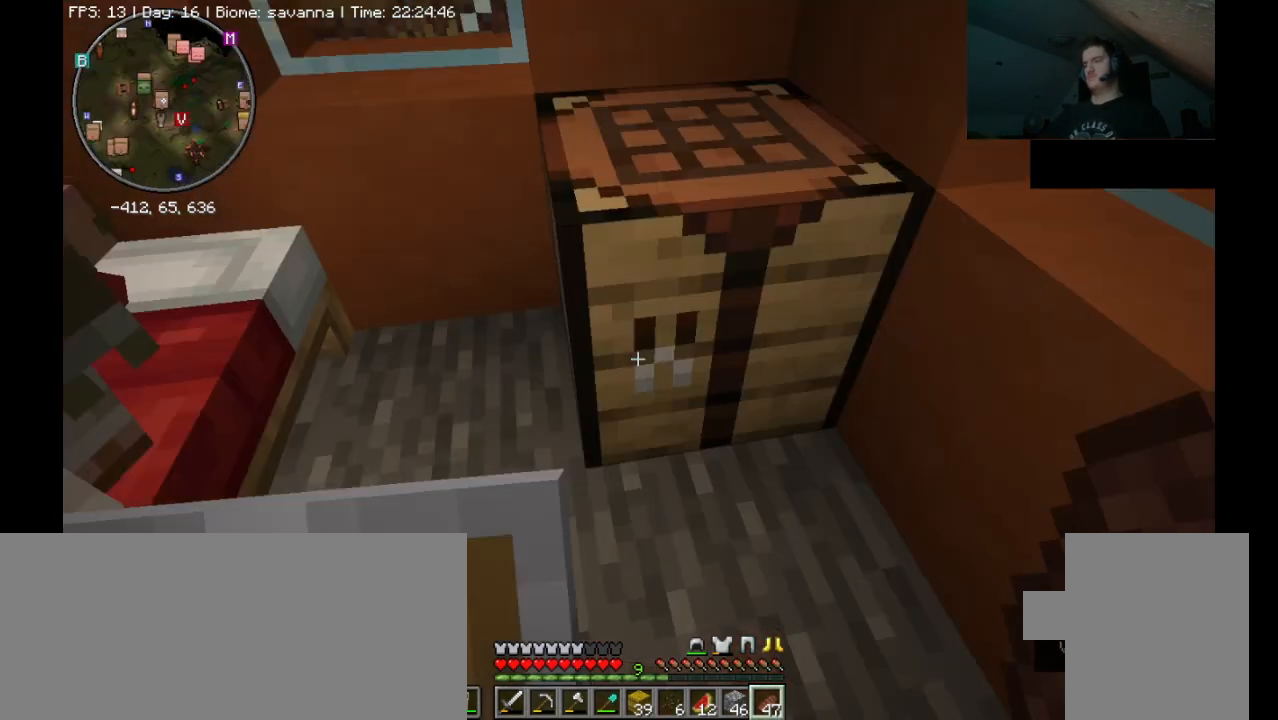
{"keys": [], "mouse": [], "events": []}
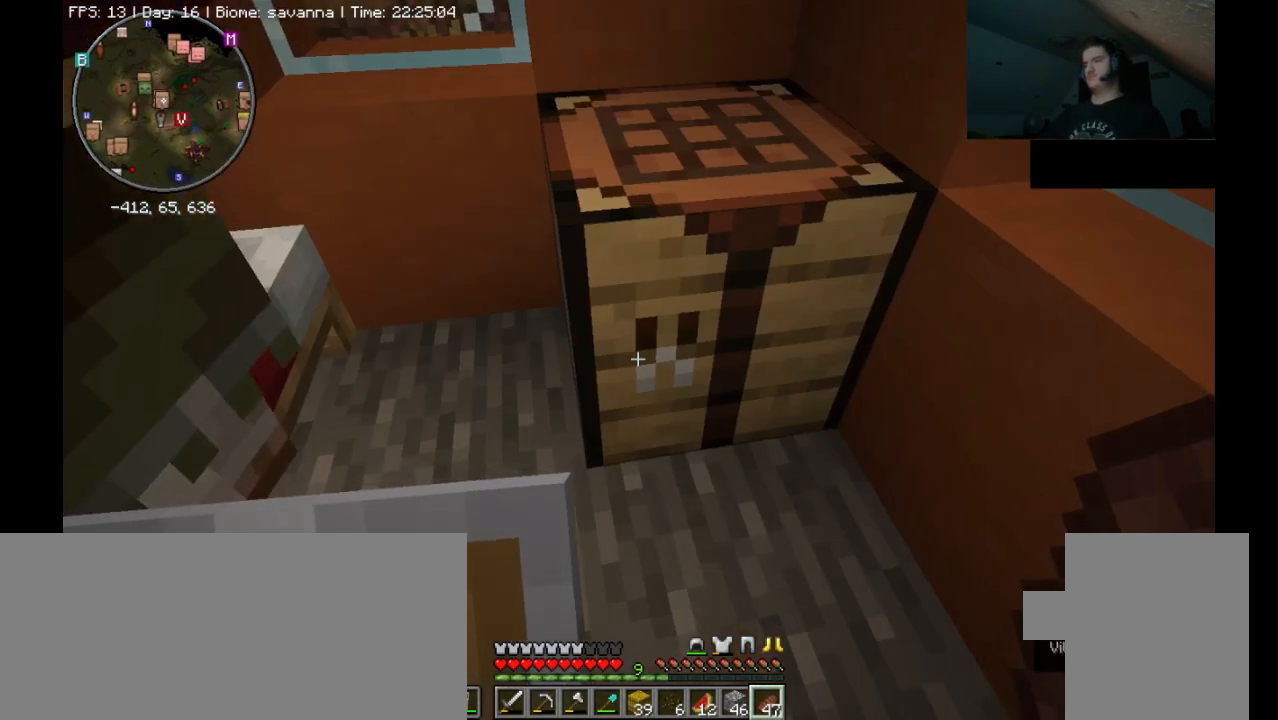
{"keys": ["w"], "mouse": [], "events": [[233, "d", "down"], [233, "w", "down"], [267, "w", "up"], [400, "w", "down"], [500, "d", "up"]]}
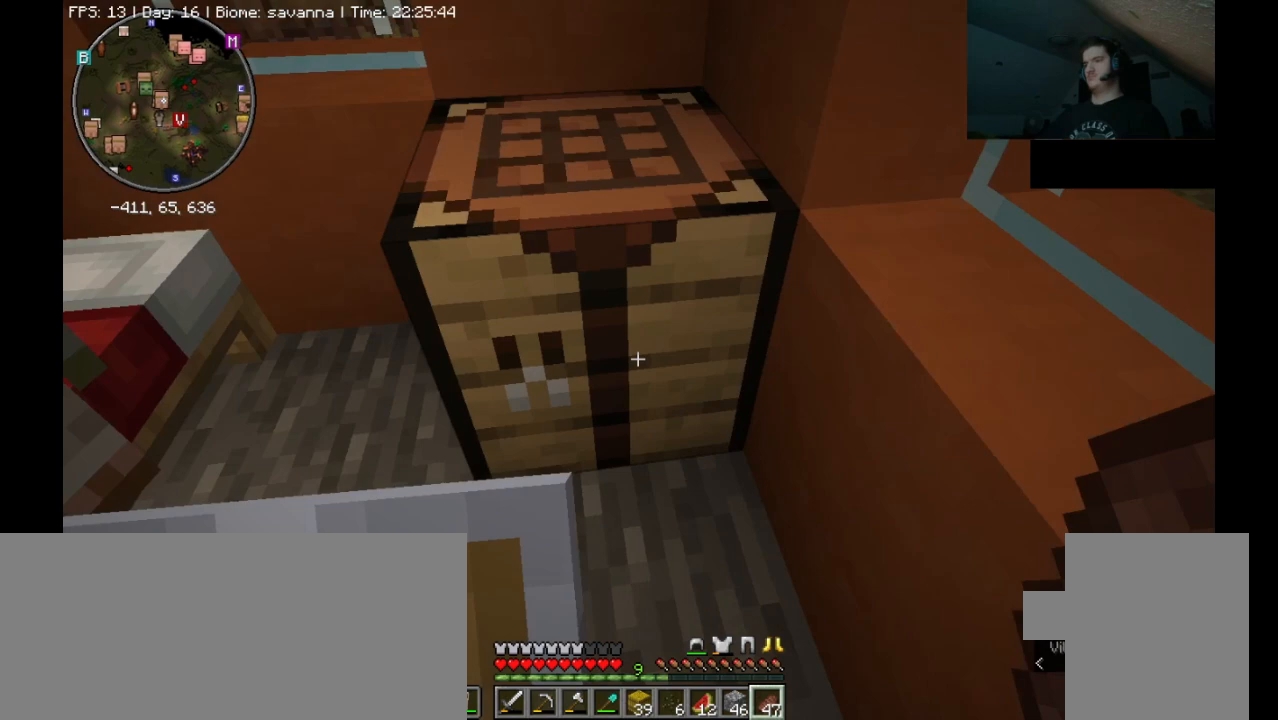
{"keys": [], "mouse": [], "events": [[67, "w", "up"]]}
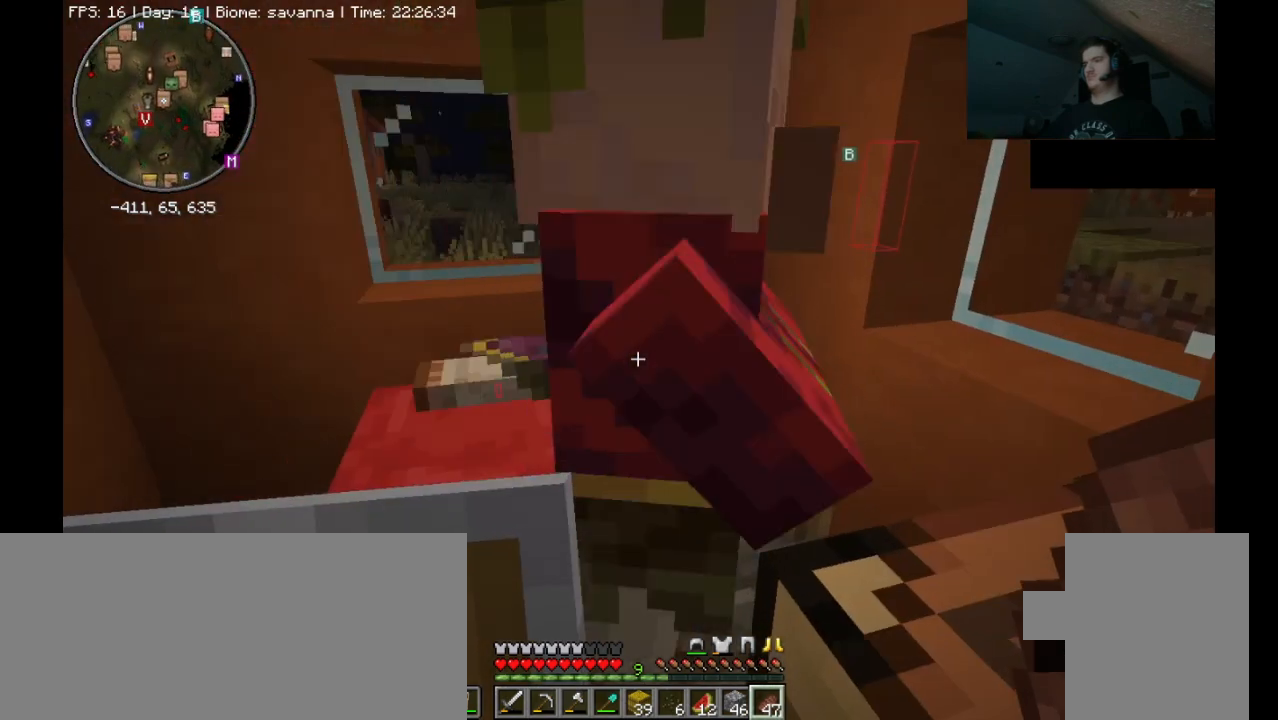
{"keys": [], "mouse": [], "events": []}
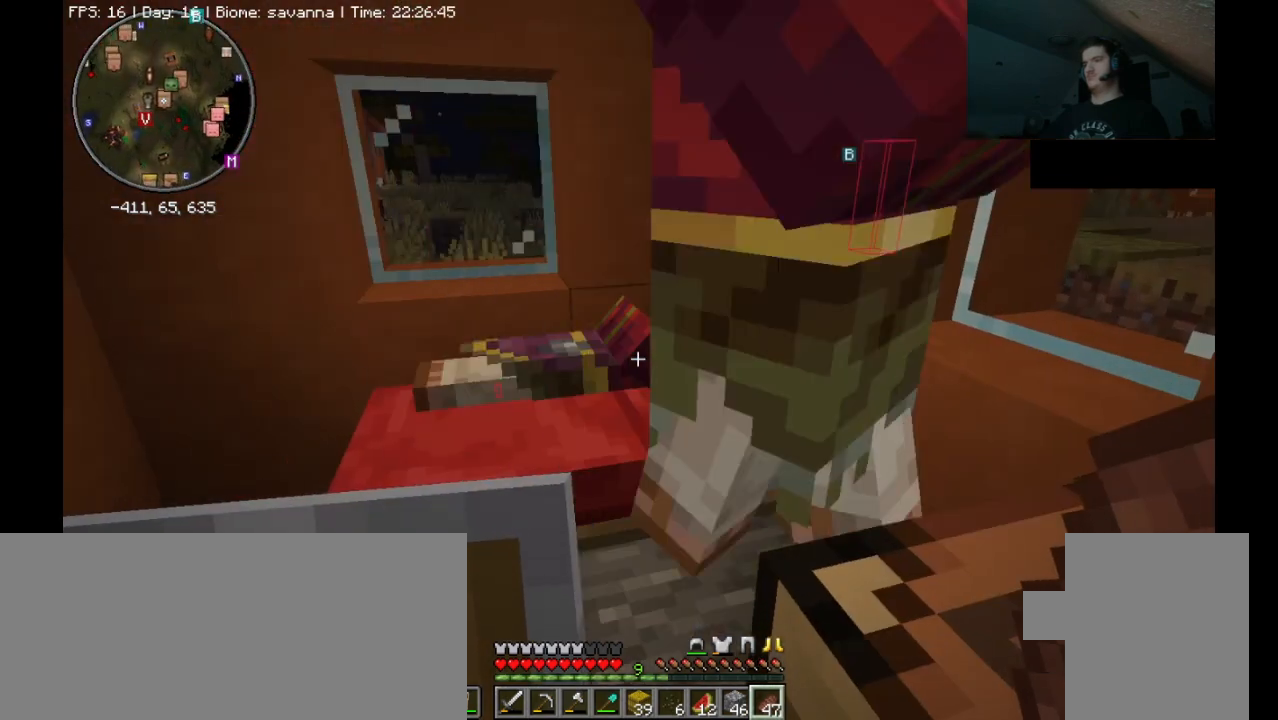
{"keys": [], "mouse": [], "events": []}
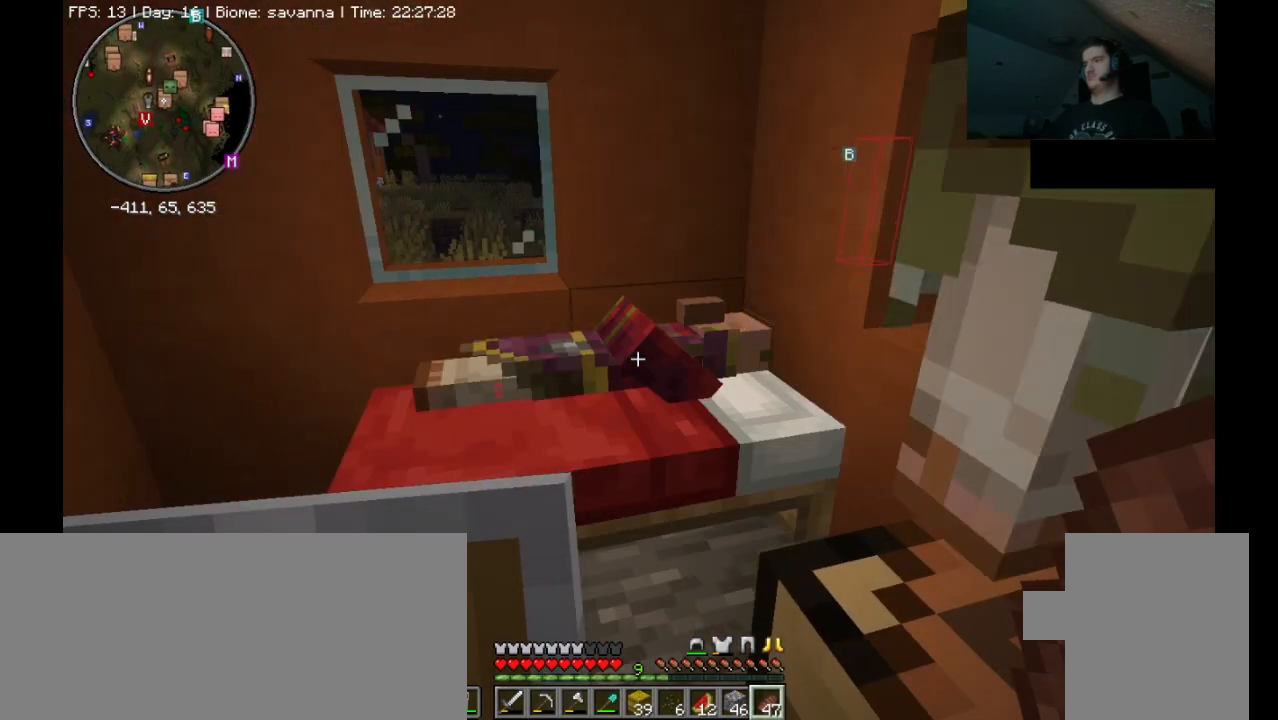
{"keys": ["a"], "mouse": [], "events": [[467, "a", "down"]]}
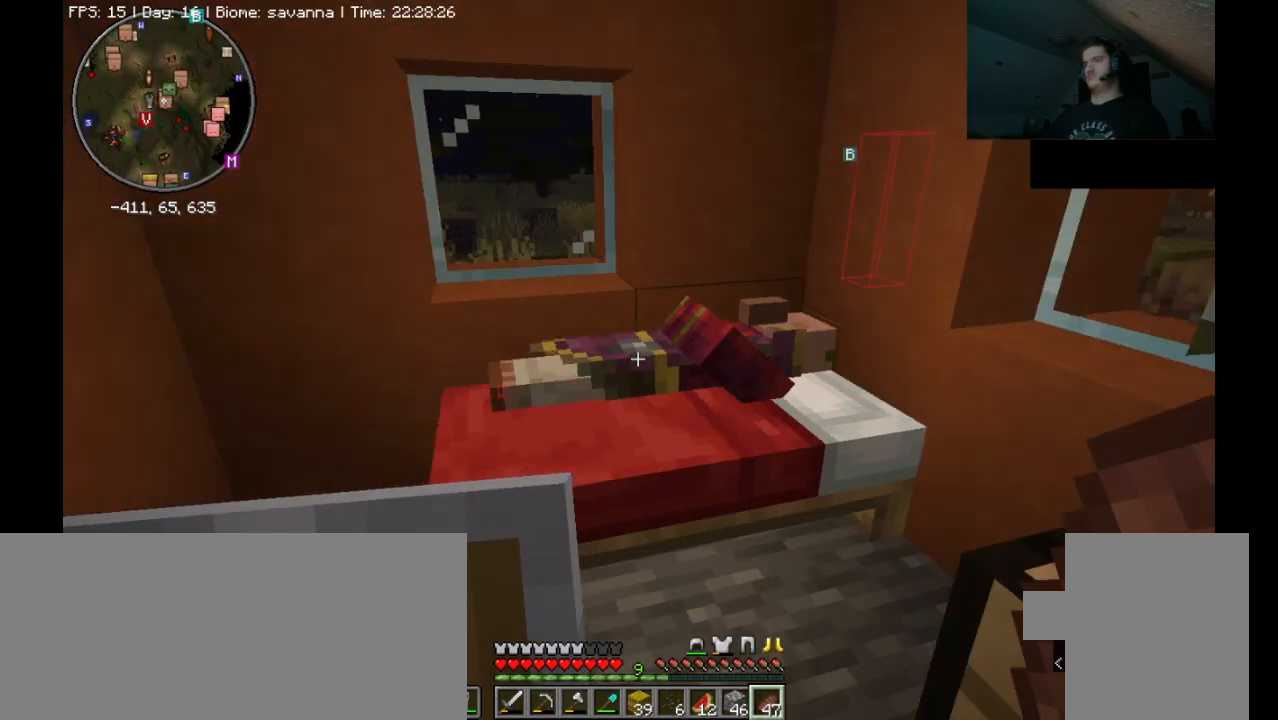
{"keys": [], "mouse": [], "events": [[33, "a", "up"], [100, "a", "down"], [233, "a", "up"]]}
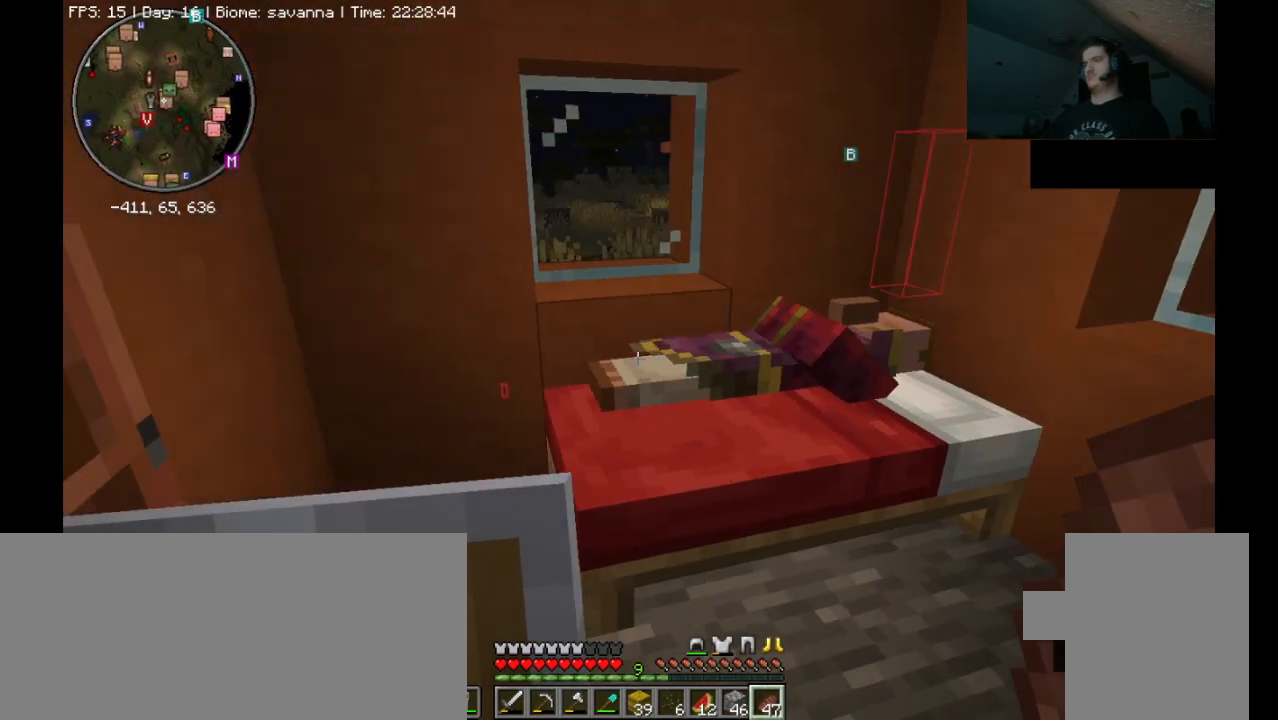
{"keys": [], "mouse": [], "events": []}
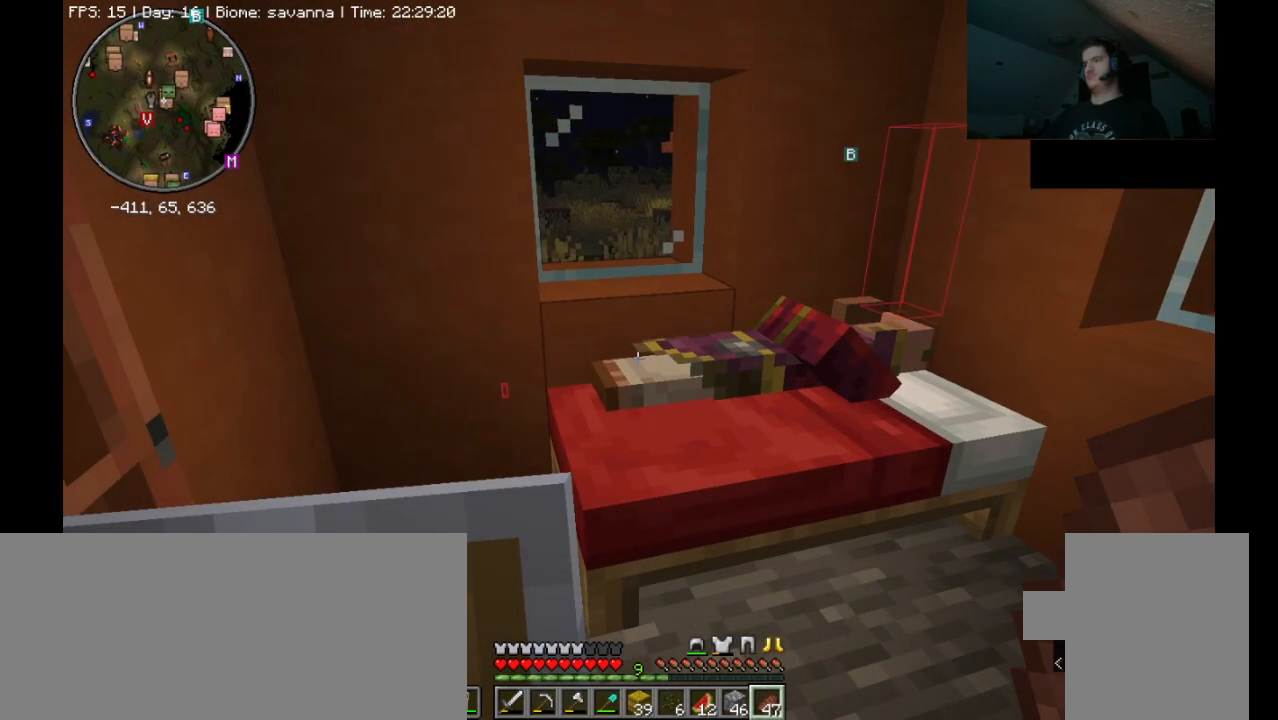
{"keys": [], "mouse": [], "events": []}
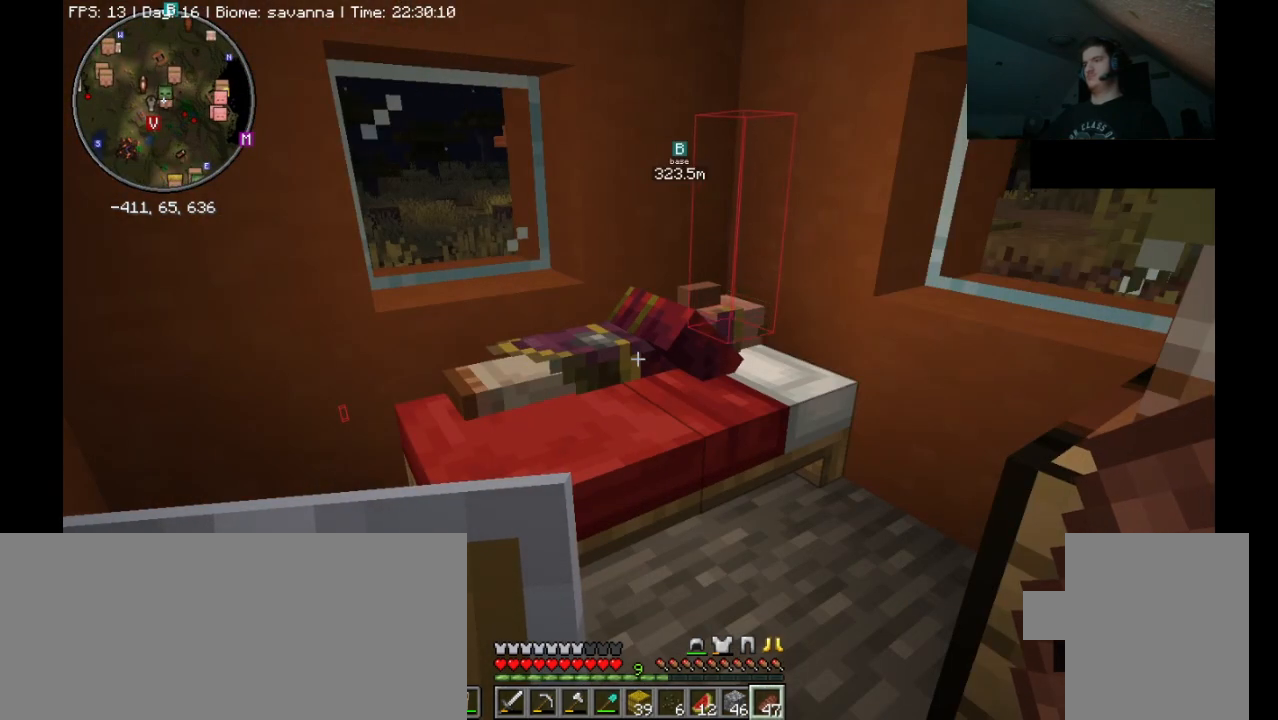
{"keys": [], "mouse": [], "events": []}
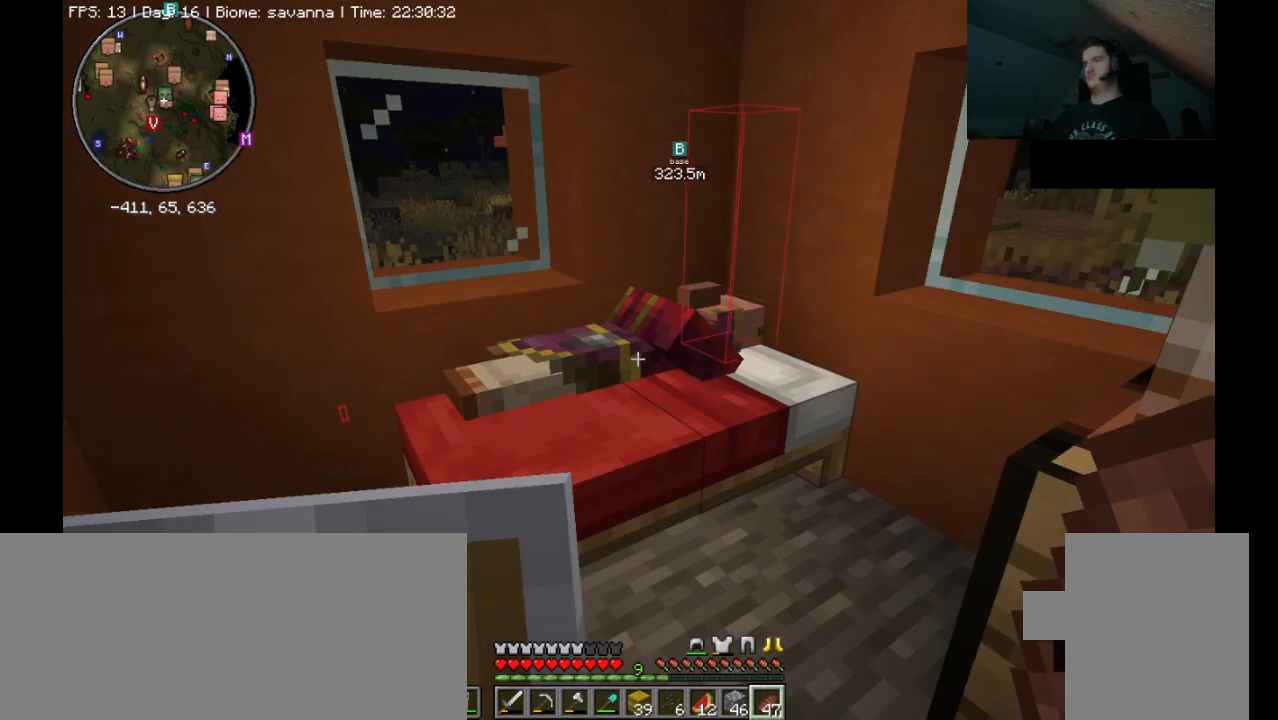
{"keys": [], "mouse": [], "events": []}
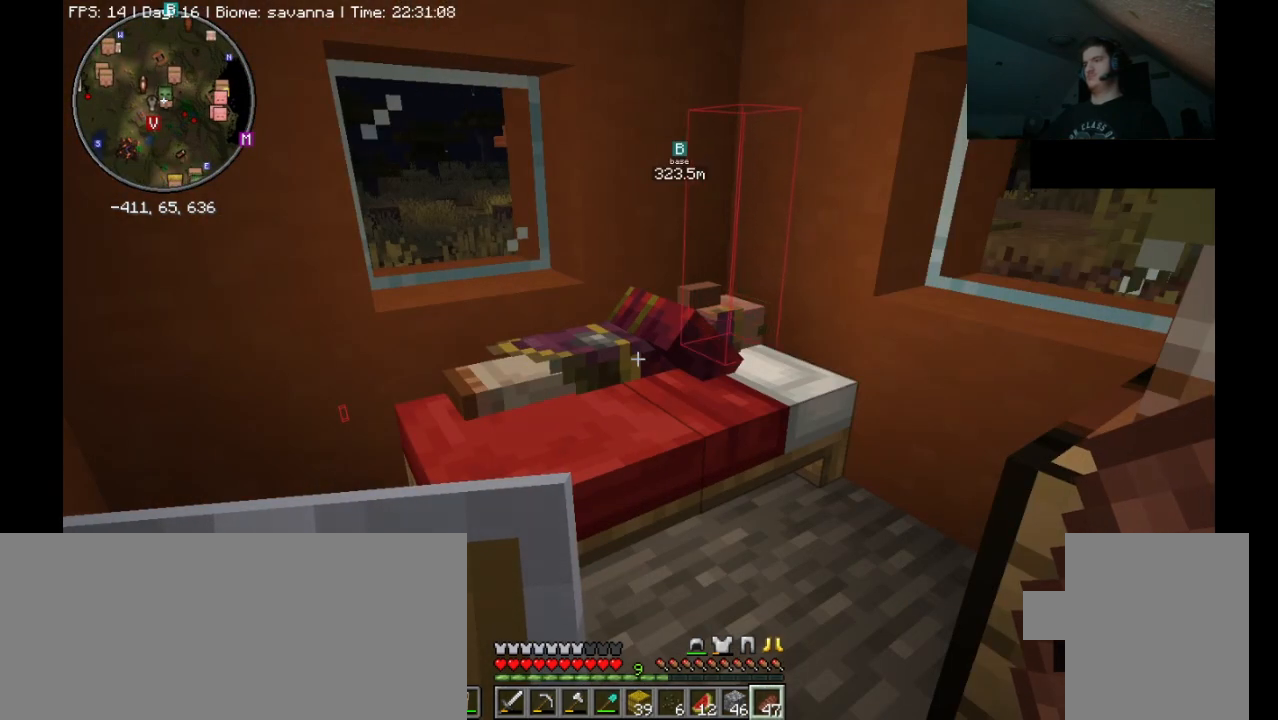
{"keys": [], "mouse": [], "events": []}
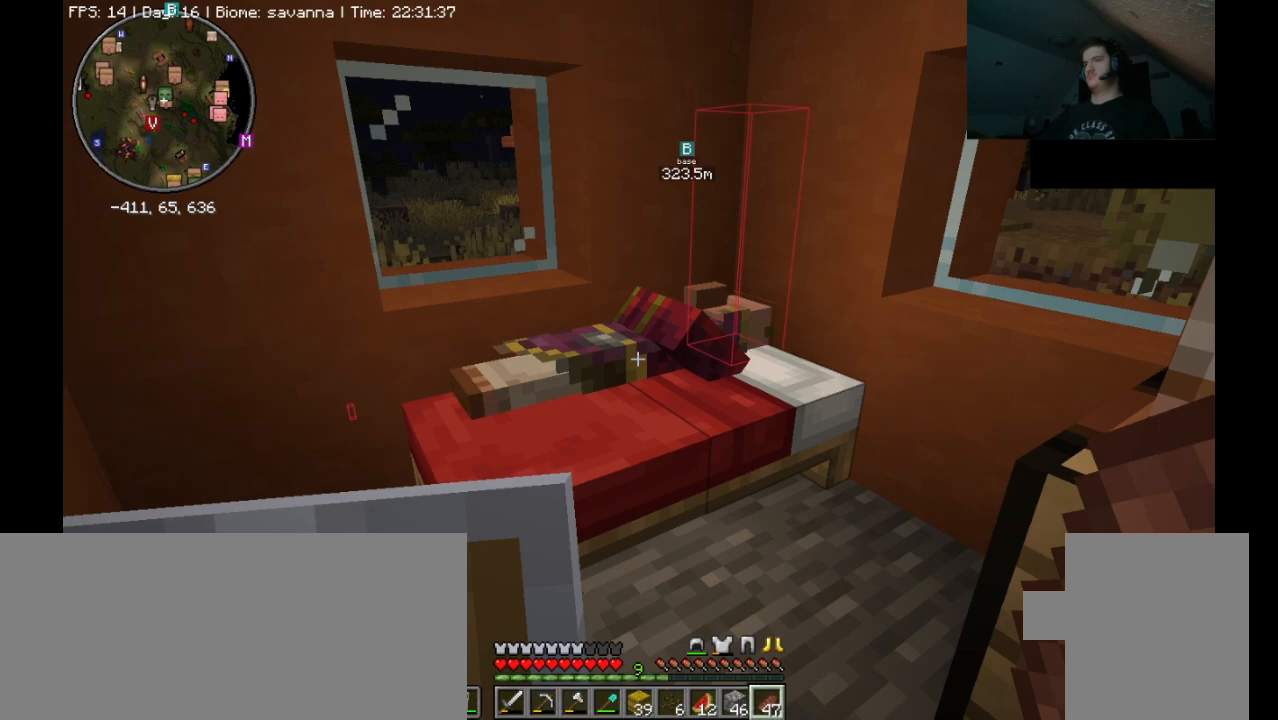
{"keys": [], "mouse": [], "events": []}